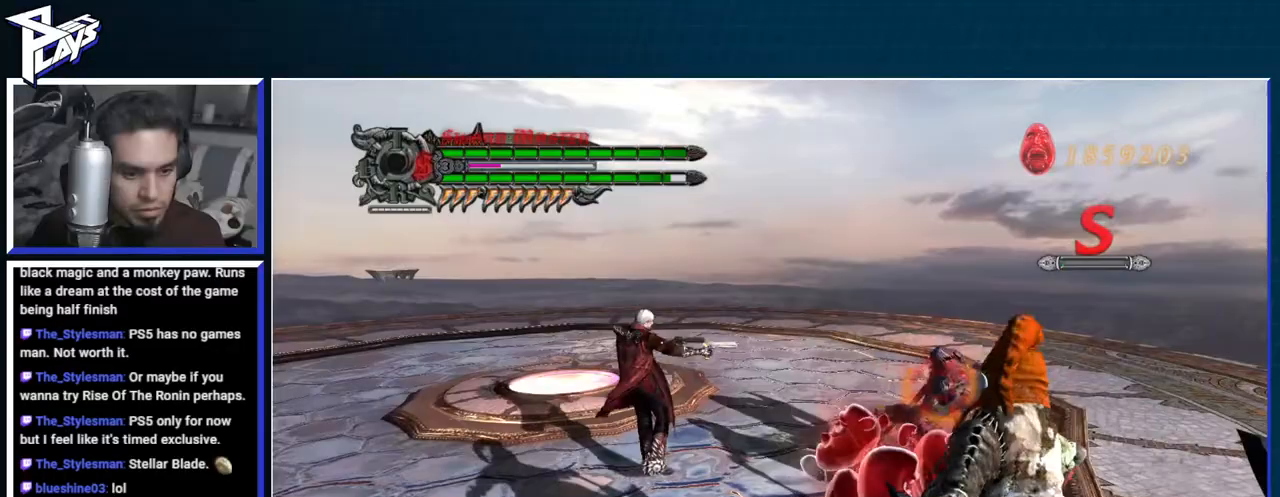
Gameplay with a controller (Xbox layout); each line is a JSON object with the inputs held at the frame after it. "events" lists button and stick changes between this image and that frame as [ms after this image, input, new state], when the widget could be followed in between.
{"buttons": ["A", "R1"], "left_stick": "center", "right_stick": "center", "events": [[133, "R2", "up"], [133, "left_stick", "center"], [200, "left_stick", "right"], [400, "A", "down"], [483, "left_stick", "center"]]}
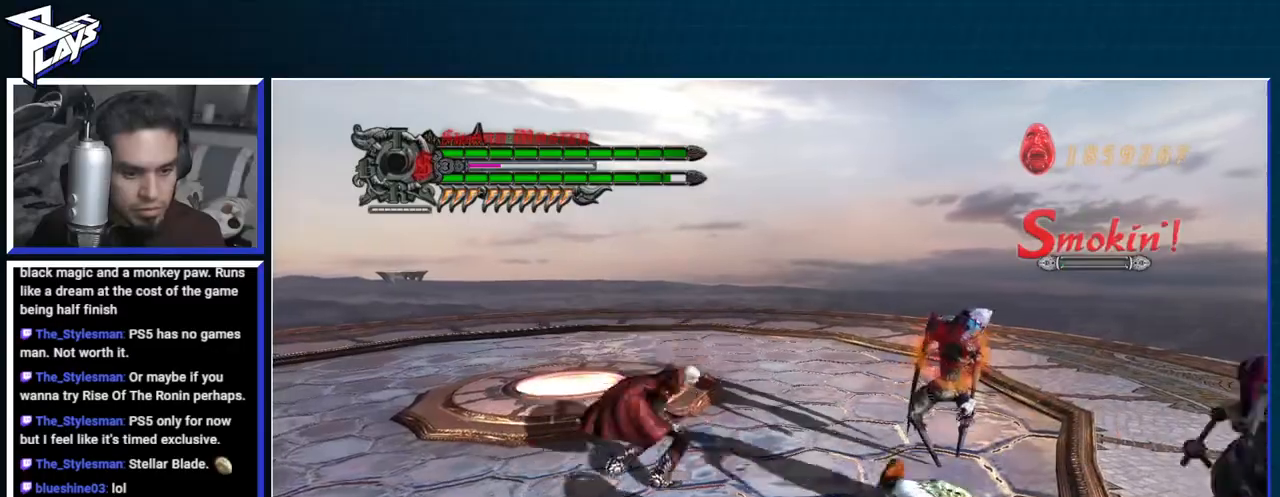
{"buttons": [], "left_stick": "right", "right_stick": "center", "events": [[17, "A", "up"], [117, "Y", "down"], [383, "Y", "up"], [400, "R1", "up"], [417, "left_stick", "right"]]}
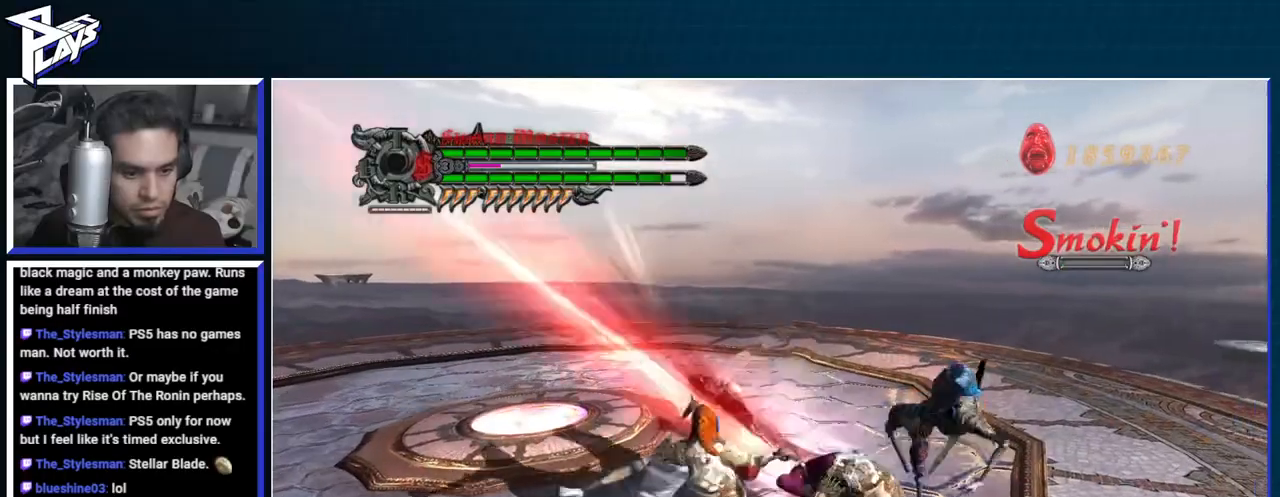
{"buttons": ["B", "DPAD_UP"], "left_stick": "right", "right_stick": "center", "events": [[100, "R2", "down"], [217, "R2", "up"], [267, "R2", "down"], [283, "A", "down"], [383, "R2", "up"], [400, "A", "up"], [450, "DPAD_UP", "down"], [467, "B", "down"]]}
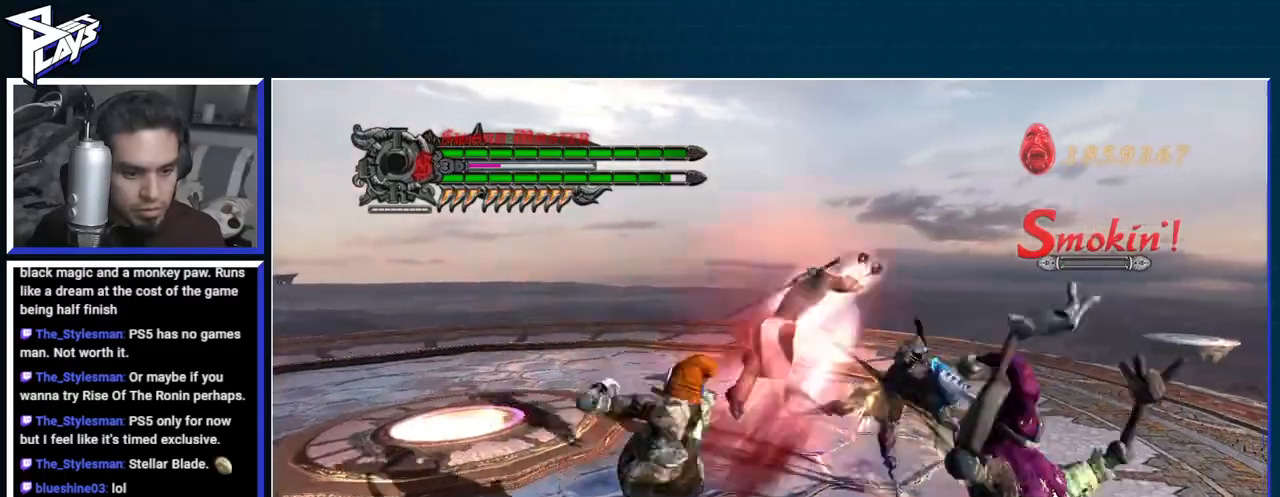
{"buttons": ["R1"], "left_stick": "center", "right_stick": "center", "events": [[50, "DPAD_UP", "up"], [67, "B", "up"], [133, "left_stick", "center"], [167, "L2", "down"], [267, "L2", "up"], [283, "DPAD_RIGHT", "down"], [317, "L2", "down"], [317, "R1", "down"], [333, "X", "down"], [400, "DPAD_RIGHT", "up"], [417, "X", "up"], [433, "L2", "up"]]}
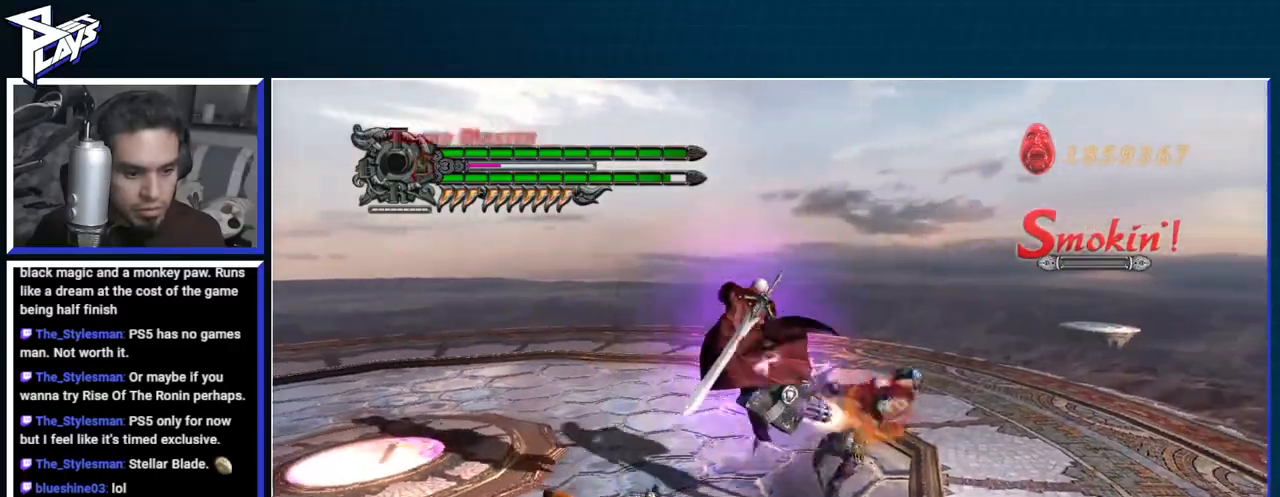
{"buttons": [], "left_stick": "down", "right_stick": "center", "events": [[17, "X", "down"], [50, "X", "up"], [450, "R1", "up"], [467, "left_stick", "down"]]}
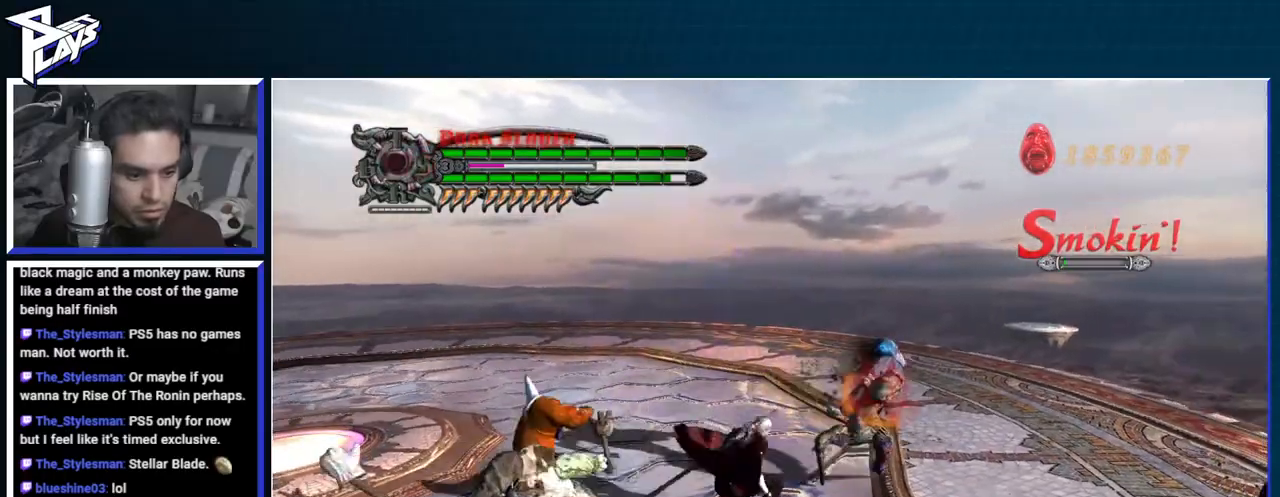
{"buttons": ["Y", "R1"], "left_stick": "center", "right_stick": "center", "events": [[83, "R1", "down"], [83, "Y", "down"], [150, "left_stick", "center"], [233, "Y", "up"], [283, "Y", "down"], [367, "Y", "up"], [433, "Y", "down"]]}
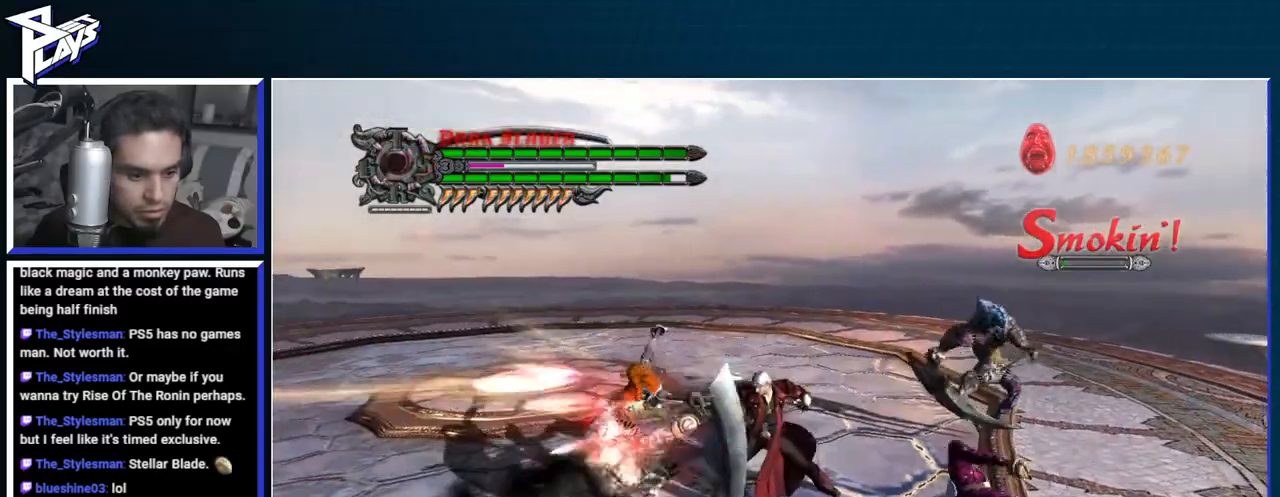
{"buttons": ["R1"], "left_stick": "up-right", "right_stick": "center", "events": [[33, "Y", "up"], [83, "left_stick", "right"], [233, "Y", "down"], [233, "left_stick", "up-right"], [317, "Y", "up"], [400, "Y", "down"], [467, "Y", "up"]]}
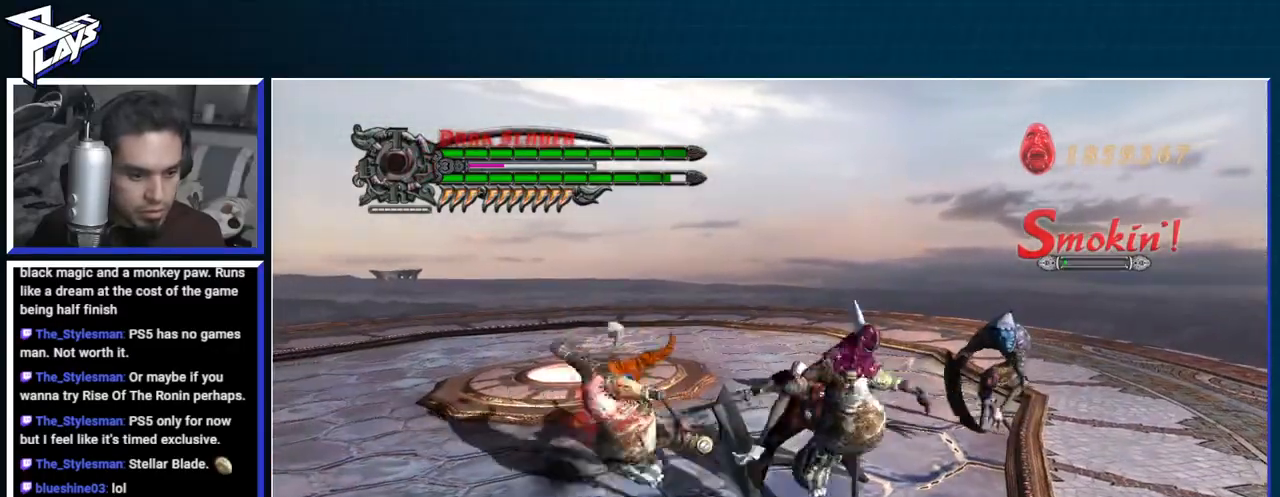
{"buttons": ["Y", "R1"], "left_stick": "up-right", "right_stick": "center", "events": [[50, "Y", "down"], [117, "Y", "up"], [183, "Y", "down"]]}
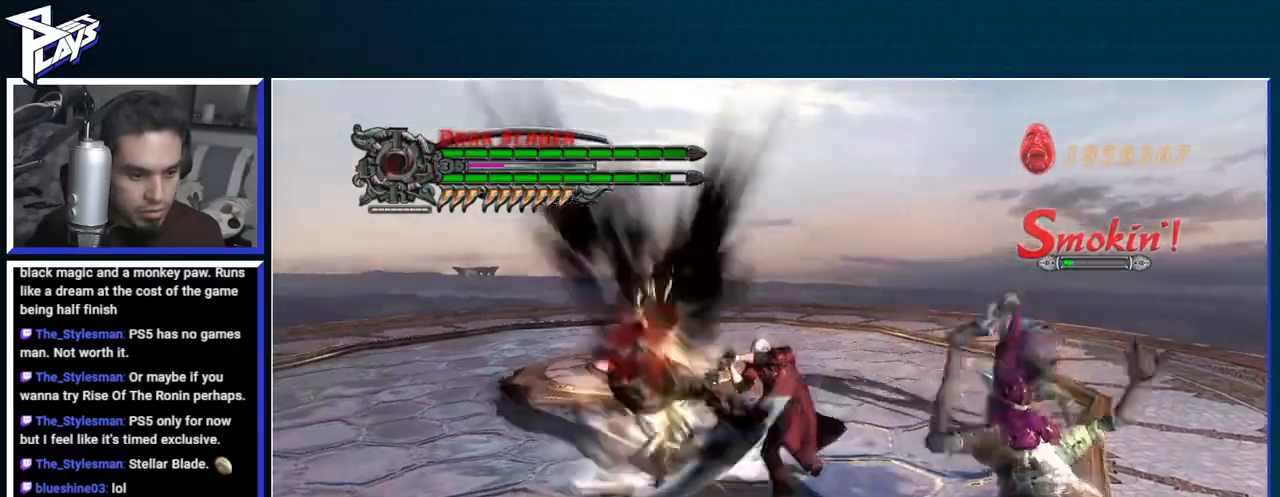
{"buttons": ["A"], "left_stick": "down-left", "right_stick": "center", "events": [[100, "left_stick", "center"], [183, "L2", "down"], [183, "Y", "up"], [250, "left_stick", "left"], [283, "L2", "up"], [317, "R1", "up"], [350, "A", "down"], [350, "left_stick", "down-left"]]}
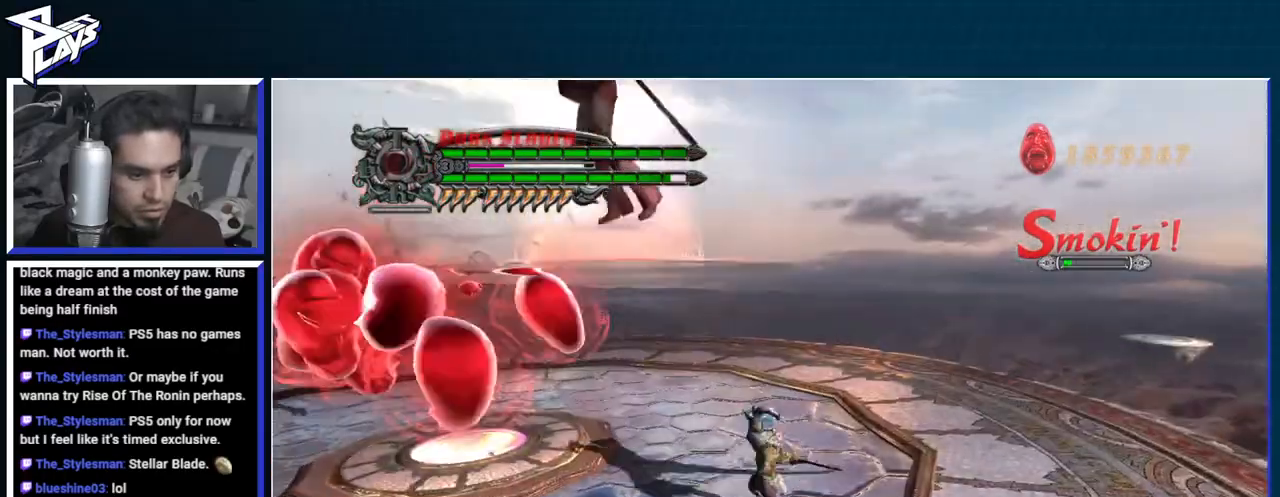
{"buttons": [], "left_stick": "center", "right_stick": "center", "events": [[50, "DPAD_LEFT", "down"], [117, "DPAD_LEFT", "up"], [167, "A", "up"], [233, "DPAD_UP", "down"], [317, "B", "down"], [317, "DPAD_UP", "up"], [367, "left_stick", "center"], [417, "A", "down"], [417, "B", "up"], [483, "A", "up"]]}
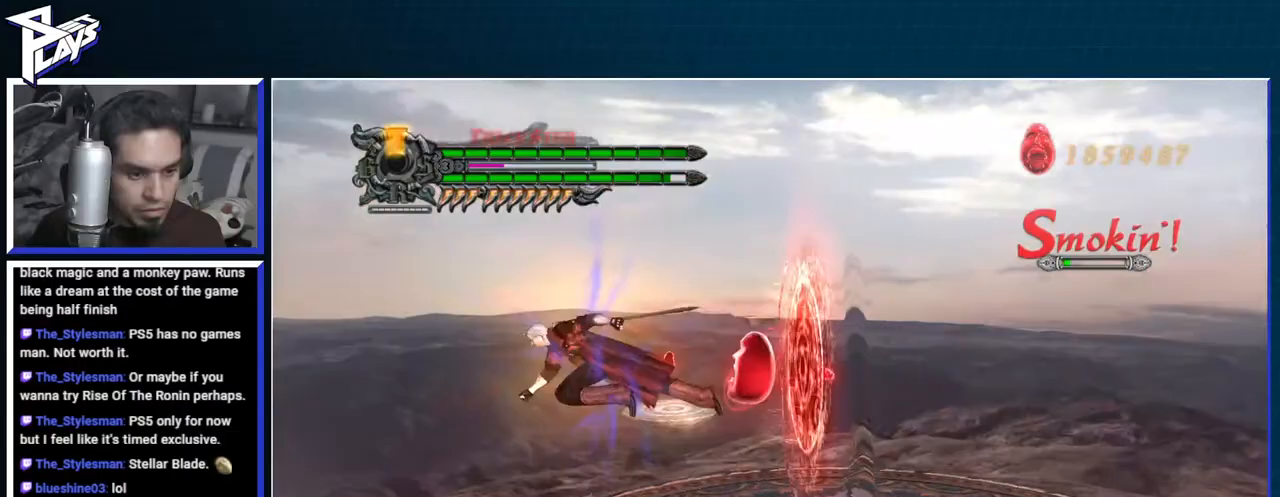
{"buttons": ["R1"], "left_stick": "center", "right_stick": "center", "events": [[17, "L2", "down"], [50, "R1", "down"], [67, "L2", "up"], [67, "X", "down"], [150, "X", "up"], [183, "L2", "down"], [217, "DPAD_RIGHT", "down"], [233, "X", "down"], [300, "DPAD_RIGHT", "up"], [300, "L2", "up"], [317, "X", "up"]]}
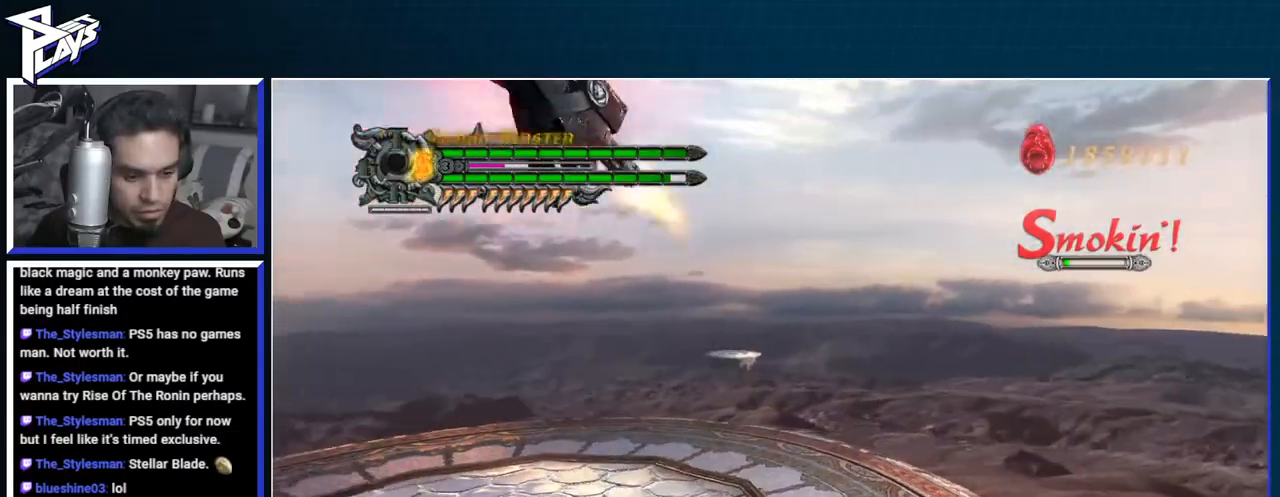
{"buttons": [], "left_stick": "center", "right_stick": "center"}
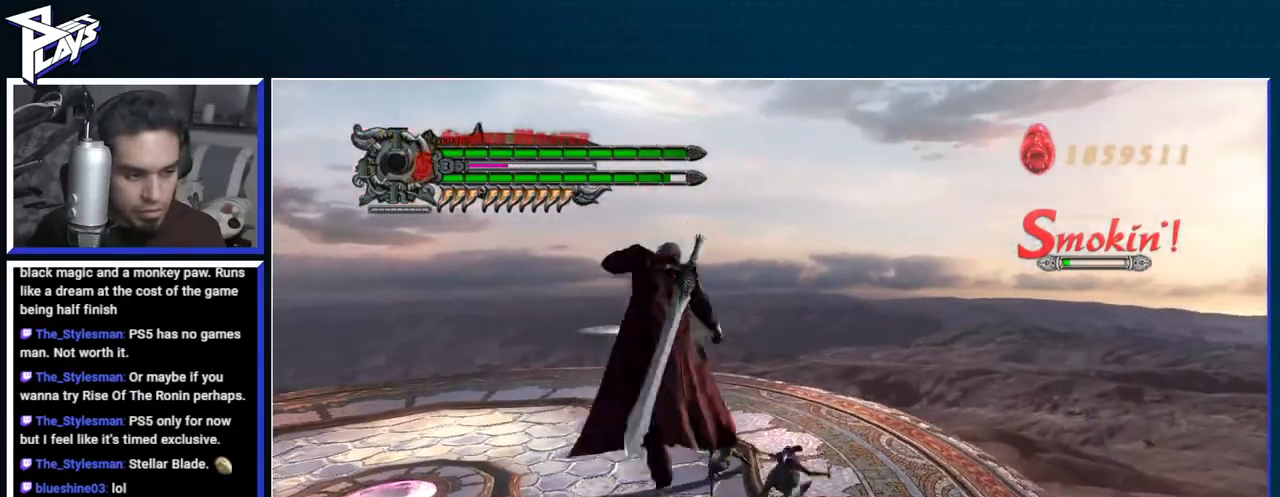
{"buttons": ["DPAD_RIGHT"], "left_stick": "up-right", "right_stick": "center", "events": [[50, "left_stick", "up-right"], [250, "DPAD_UP", "down"], [317, "B", "down"], [333, "DPAD_UP", "up"], [450, "B", "up"], [500, "DPAD_RIGHT", "down"]]}
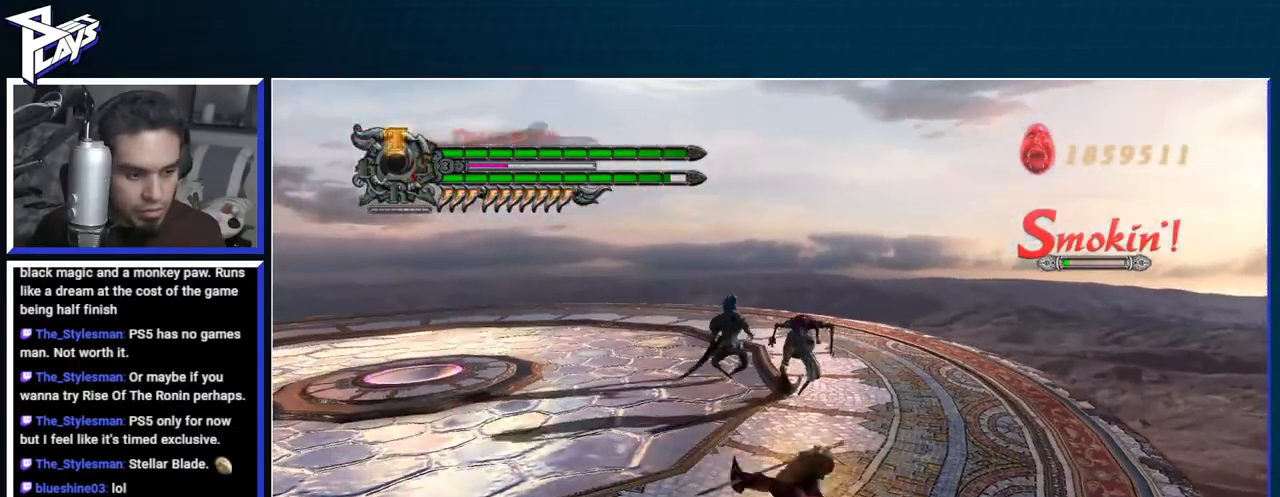
{"buttons": ["R1"], "left_stick": "center", "right_stick": "right", "events": [[17, "L2", "down"], [50, "left_stick", "up"], [100, "DPAD_RIGHT", "up"], [150, "L2", "up"], [267, "left_stick", "center"], [283, "R1", "down"], [317, "left_stick", "up-left"], [333, "Y", "down"], [383, "left_stick", "center"], [500, "Y", "up"], [500, "right_stick", "right"]]}
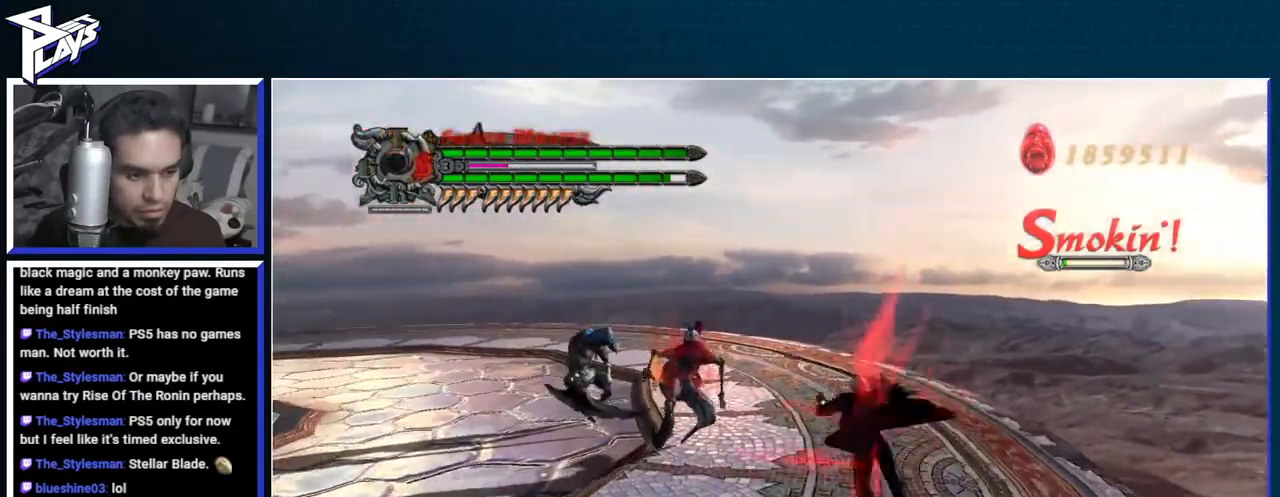
{"buttons": ["R1"], "left_stick": "center", "right_stick": "center", "events": [[67, "Y", "down"], [167, "Y", "up"], [233, "Y", "down"], [283, "right_stick", "center"], [350, "Y", "up"], [400, "Y", "down"], [483, "Y", "up"]]}
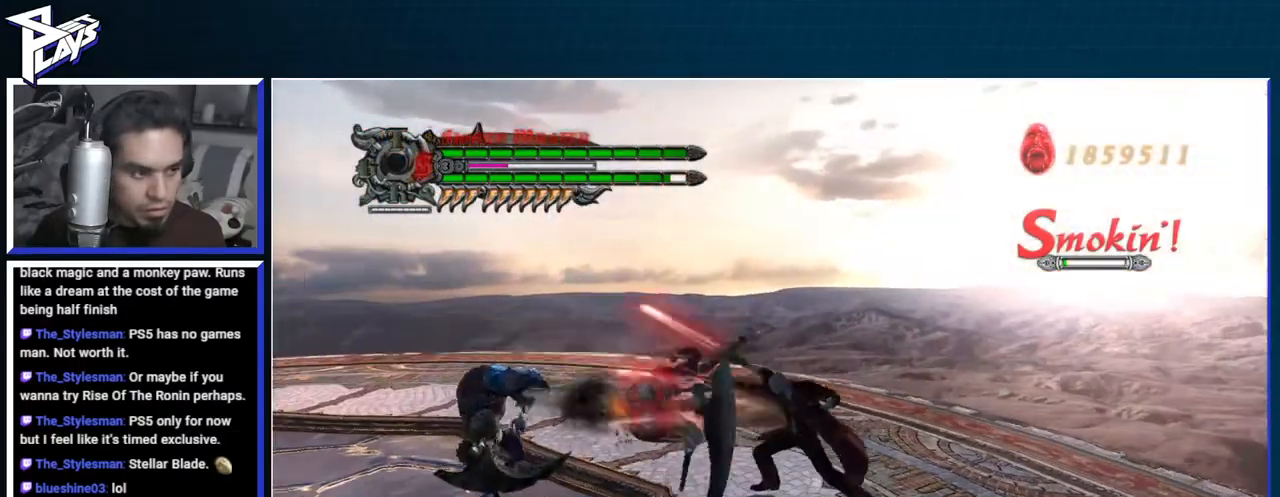
{"buttons": ["R1"], "left_stick": "center", "right_stick": "center", "events": [[67, "Y", "down"], [167, "Y", "up"], [217, "Y", "down"], [283, "Y", "up"], [350, "Y", "down"], [417, "Y", "up"]]}
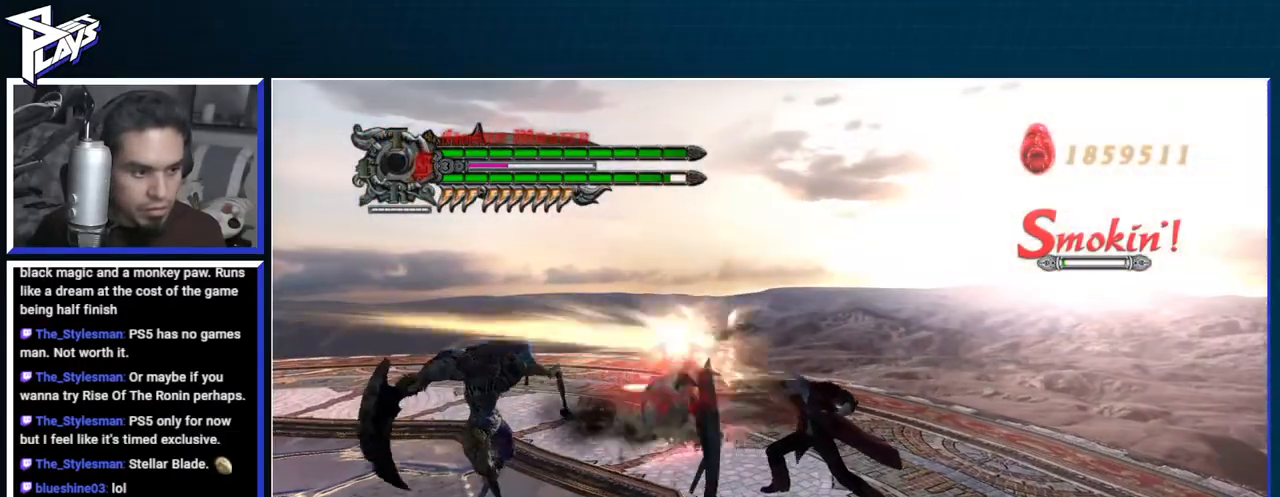
{"buttons": ["R1"], "left_stick": "center", "right_stick": "center", "events": [[33, "A", "down"], [100, "A", "up"], [117, "DPAD_DOWN", "down"], [167, "DPAD_DOWN", "up"], [217, "B", "down"], [250, "DPAD_RIGHT", "down"], [267, "B", "up"], [317, "DPAD_RIGHT", "up"], [367, "B", "down"], [450, "B", "up"]]}
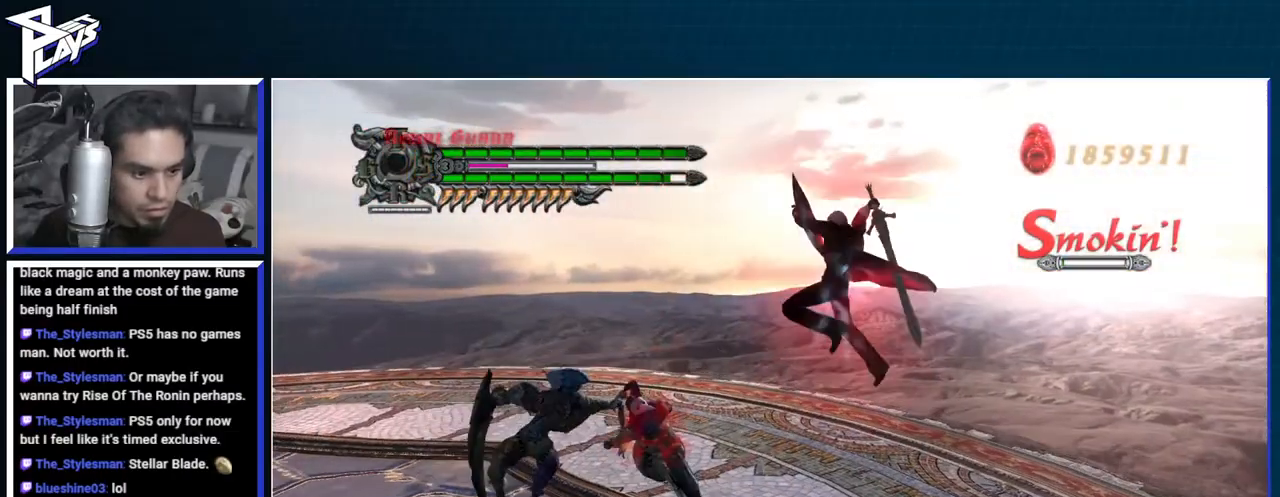
{"buttons": ["X", "L2", "R1", "DPAD_RIGHT"], "left_stick": "center", "right_stick": "center", "events": [[67, "DPAD_UP", "down"], [150, "B", "down"], [150, "DPAD_UP", "up"], [233, "B", "up"], [300, "B", "down"], [350, "L2", "down"], [383, "B", "up"], [417, "L2", "up"], [483, "L2", "down"], [483, "X", "down"], [500, "DPAD_RIGHT", "down"]]}
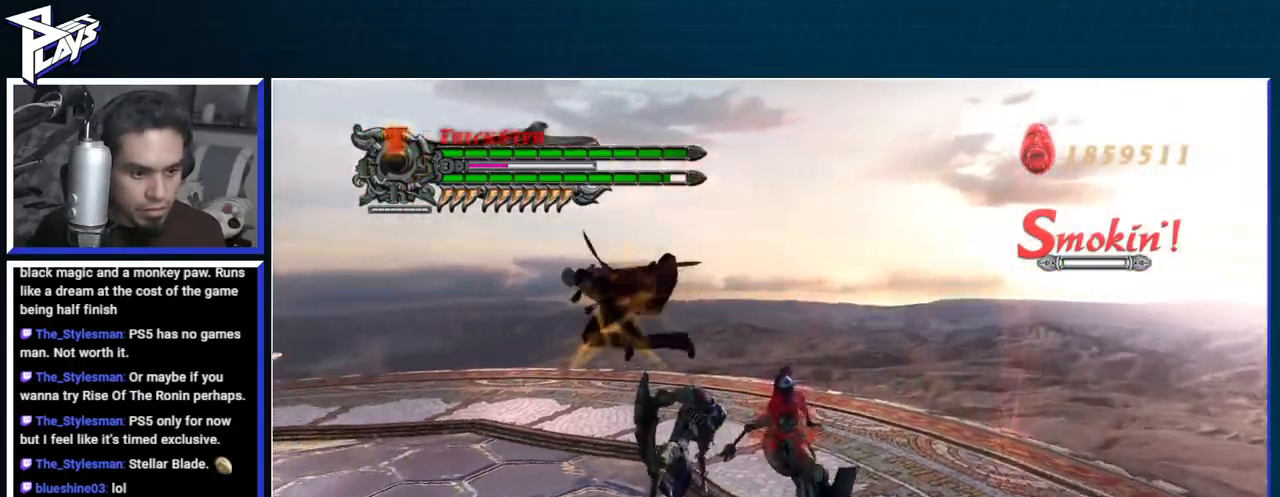
{"buttons": ["R1"], "left_stick": "center", "right_stick": "center", "events": [[50, "X", "up"], [100, "L2", "up"], [133, "X", "down"], [150, "L2", "down"], [217, "DPAD_RIGHT", "up"], [217, "X", "up"], [233, "L2", "up"], [267, "X", "down"], [367, "X", "up"]]}
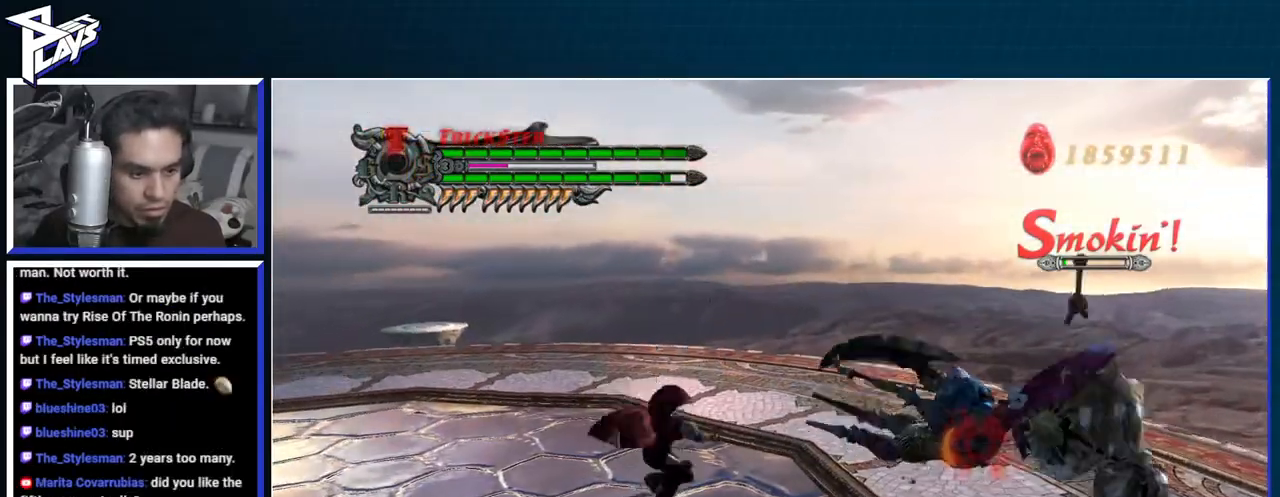
{"buttons": ["Y", "R1"], "left_stick": "center", "right_stick": "center", "events": [[117, "left_stick", "down-right"], [167, "Y", "down"], [300, "Y", "up"], [350, "Y", "down"], [350, "left_stick", "center"], [417, "Y", "up"], [483, "Y", "down"]]}
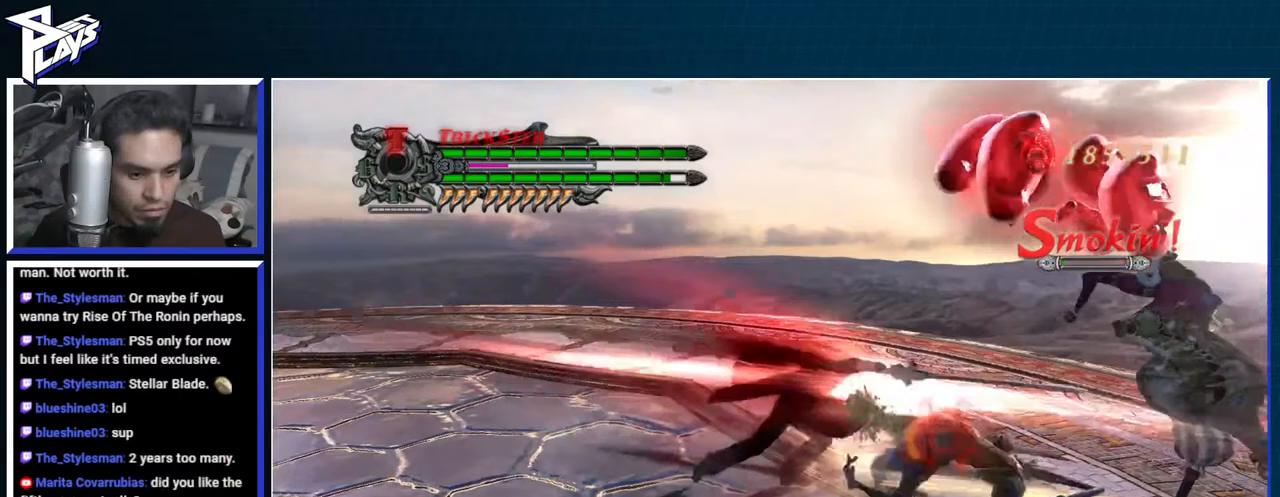
{"buttons": ["R1"], "left_stick": "center", "right_stick": "center", "events": [[50, "Y", "up"], [117, "Y", "down"], [200, "Y", "up"], [267, "Y", "down"], [350, "DPAD_DOWN", "down"], [350, "Y", "up"], [417, "DPAD_DOWN", "up"]]}